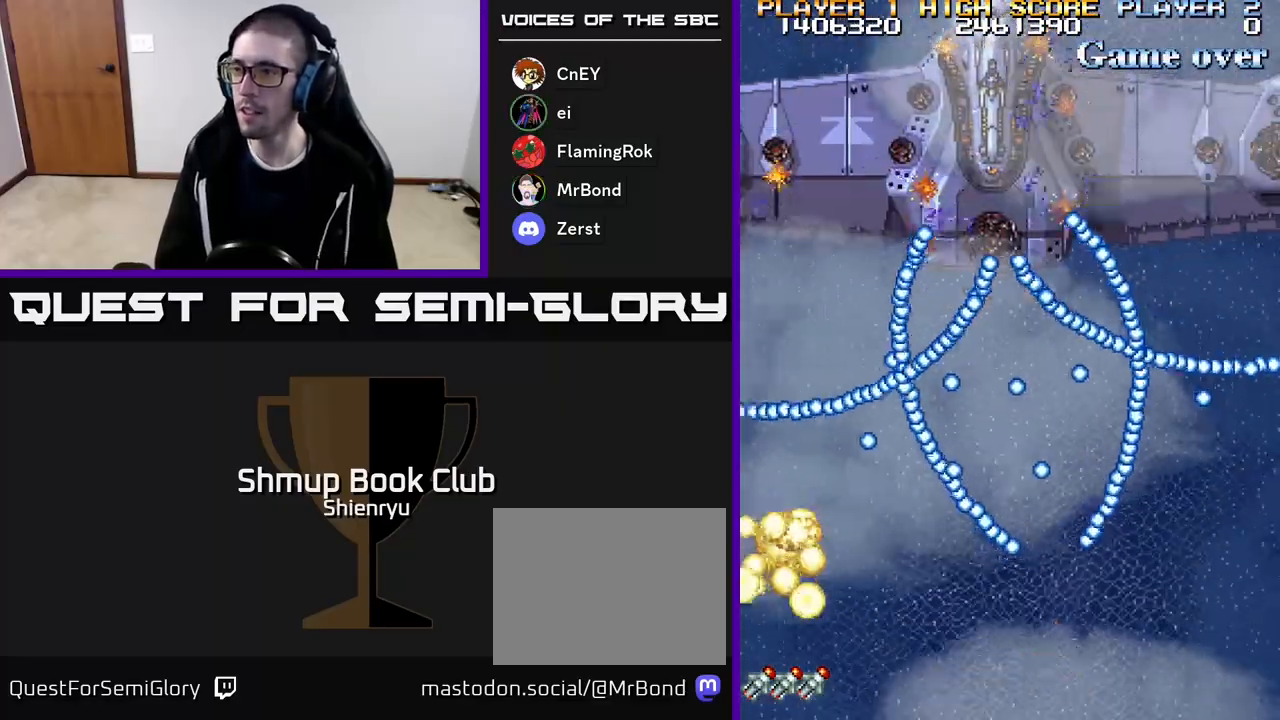
Gameplay with a controller (Xbox layout); each line is a JSON object with the inputs held at the frame after it. "events" lists button and stick changes between this image and that frame as [ms after this image, input, new state], when the widget could be followed in between. Not read: left_stick right_stick.
{"buttons": ["R2", "DPAD_LEFT"], "events": [[400, "DPAD_LEFT", "down"]]}
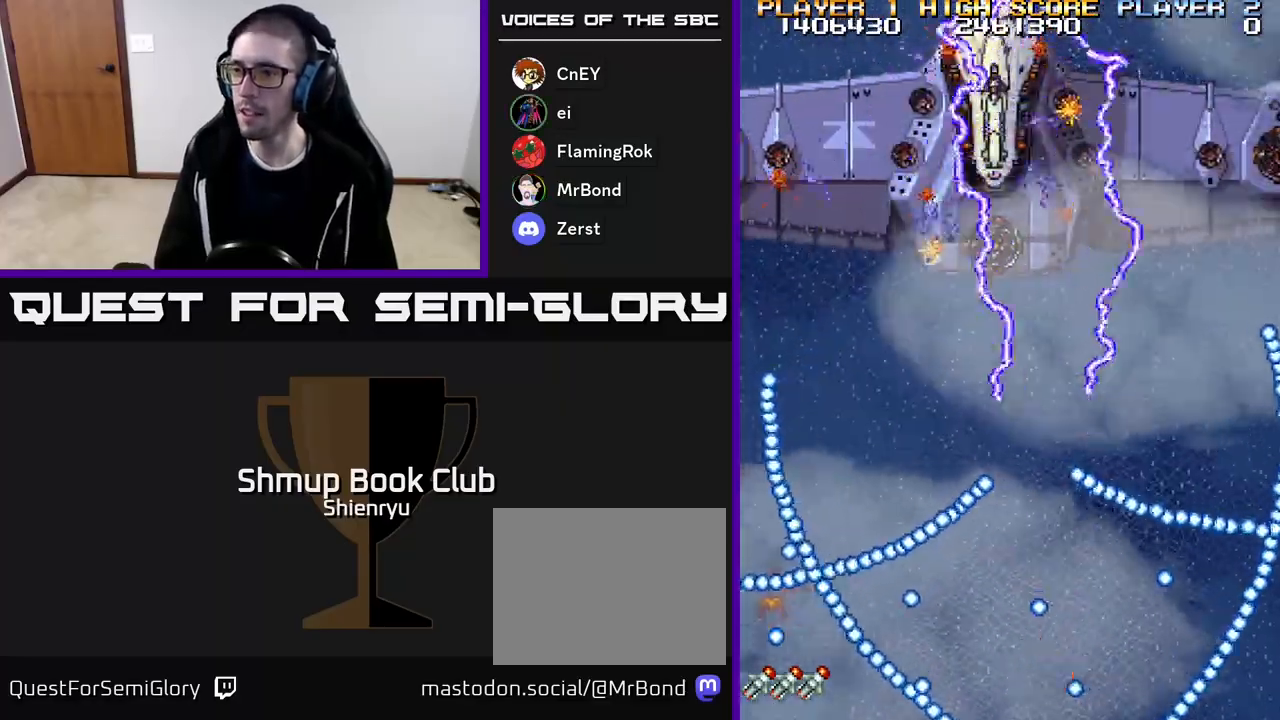
{"buttons": ["R2"], "events": [[83, "DPAD_LEFT", "up"], [317, "DPAD_RIGHT", "down"], [383, "DPAD_RIGHT", "up"]]}
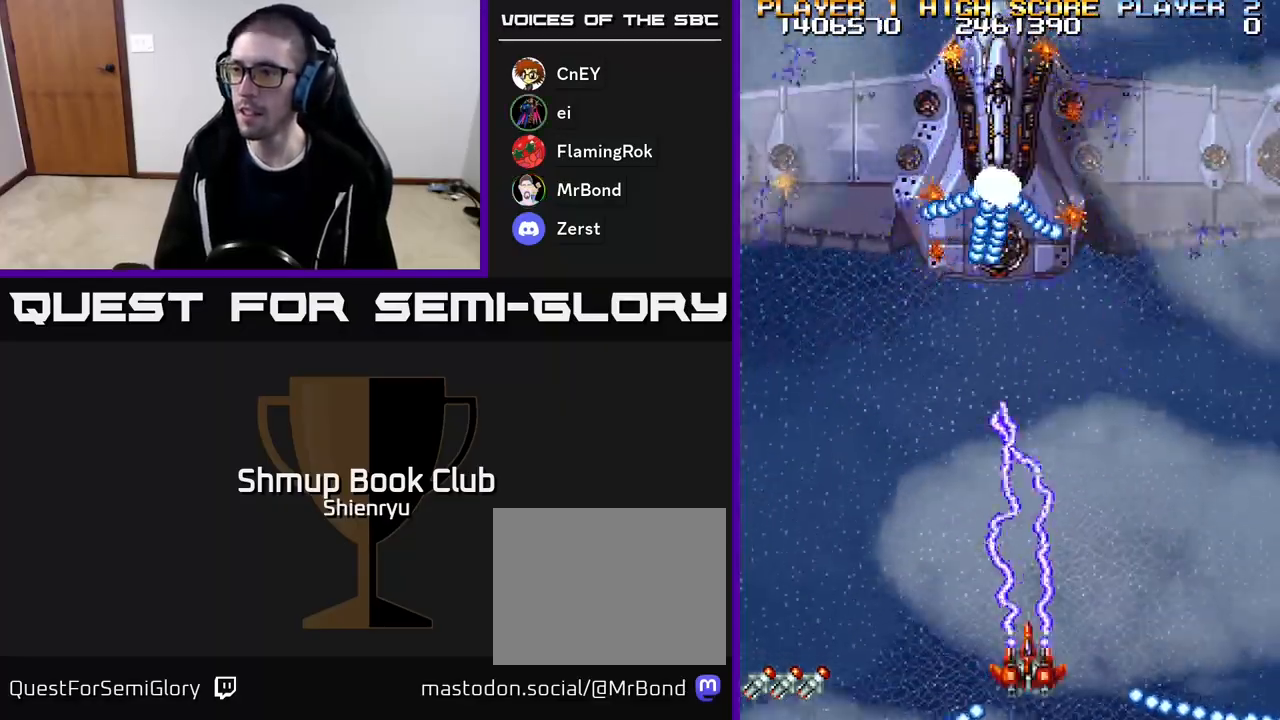
{"buttons": ["R2", "DPAD_LEFT"], "events": [[417, "DPAD_LEFT", "down"]]}
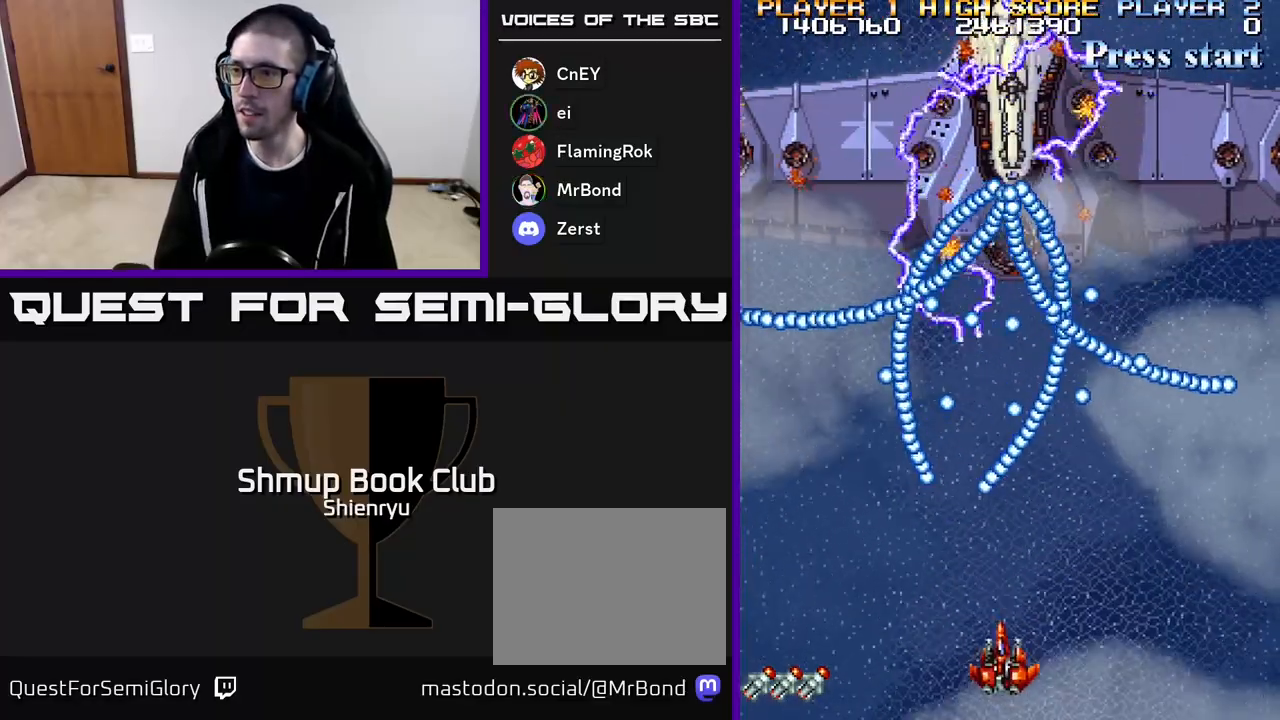
{"buttons": ["R2", "DPAD_RIGHT"], "events": [[267, "DPAD_LEFT", "up"], [483, "DPAD_RIGHT", "down"]]}
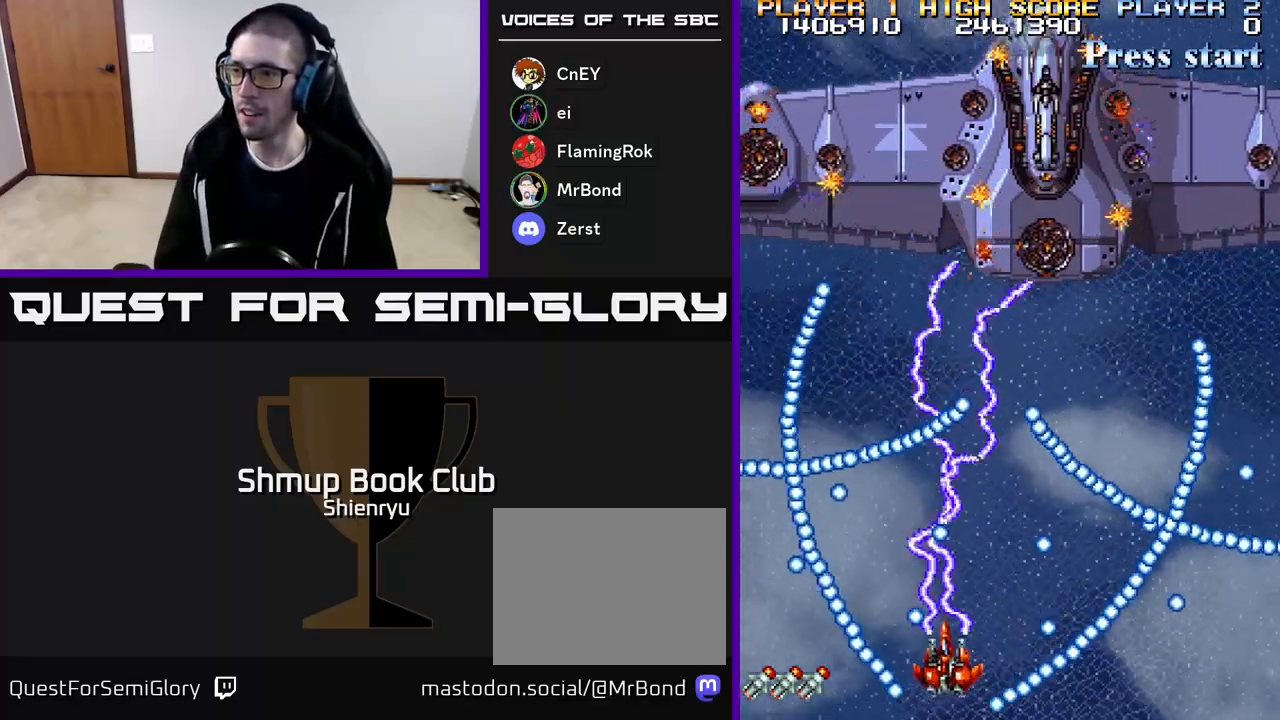
{"buttons": ["R2", "DPAD_UP"], "events": [[67, "DPAD_RIGHT", "up"], [367, "DPAD_UP", "down"]]}
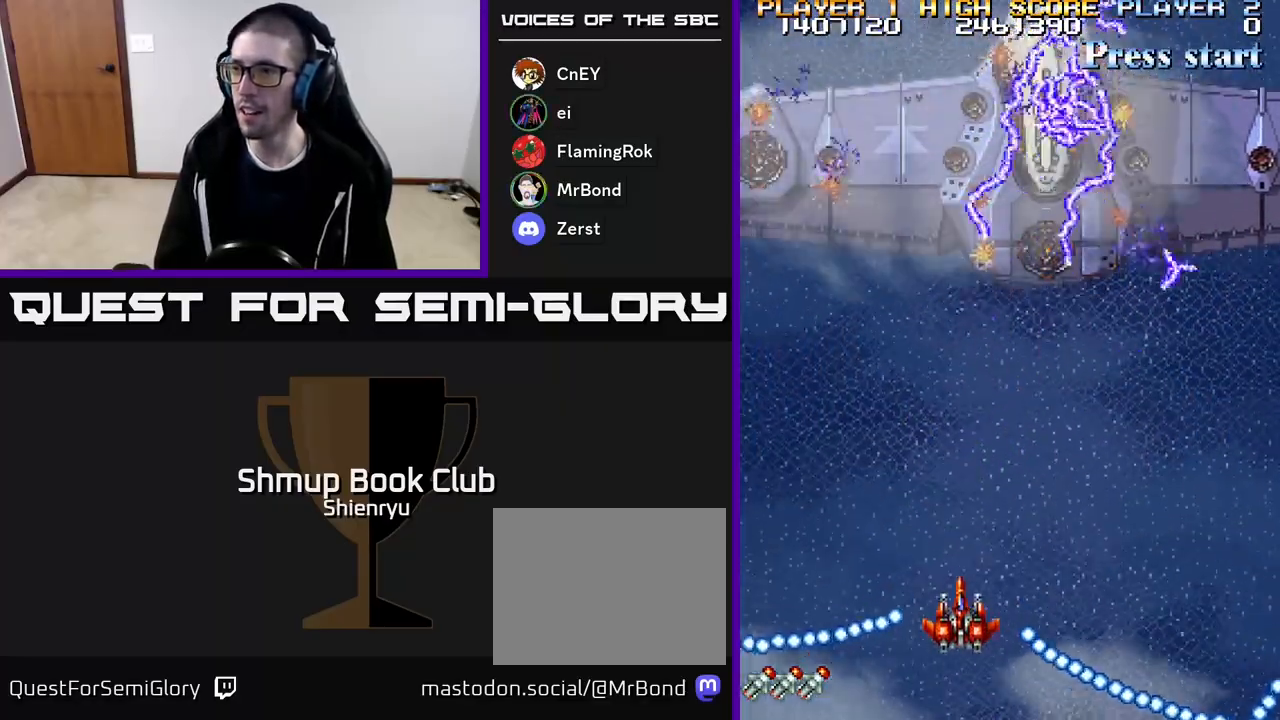
{"buttons": ["R2"], "events": [[33, "DPAD_RIGHT", "down"], [33, "DPAD_UP", "up"], [150, "DPAD_DOWN", "down"], [167, "DPAD_RIGHT", "up"], [383, "DPAD_DOWN", "up"]]}
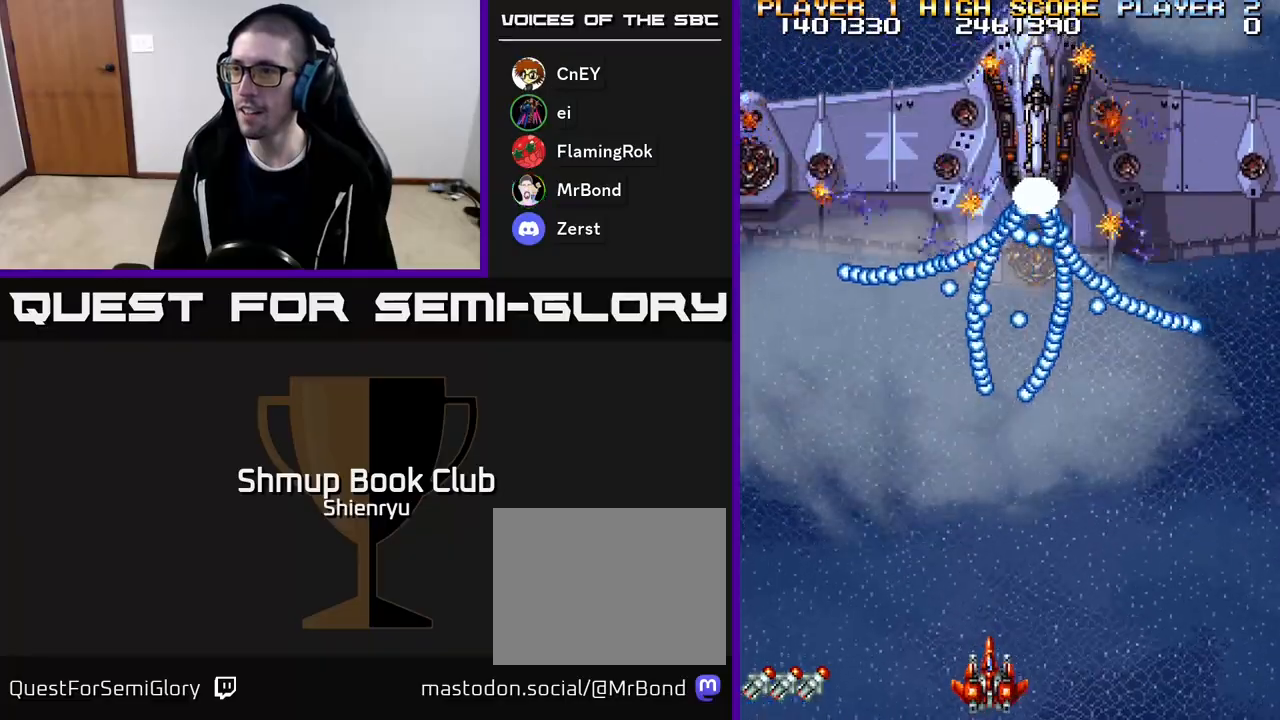
{"buttons": ["R2"], "events": []}
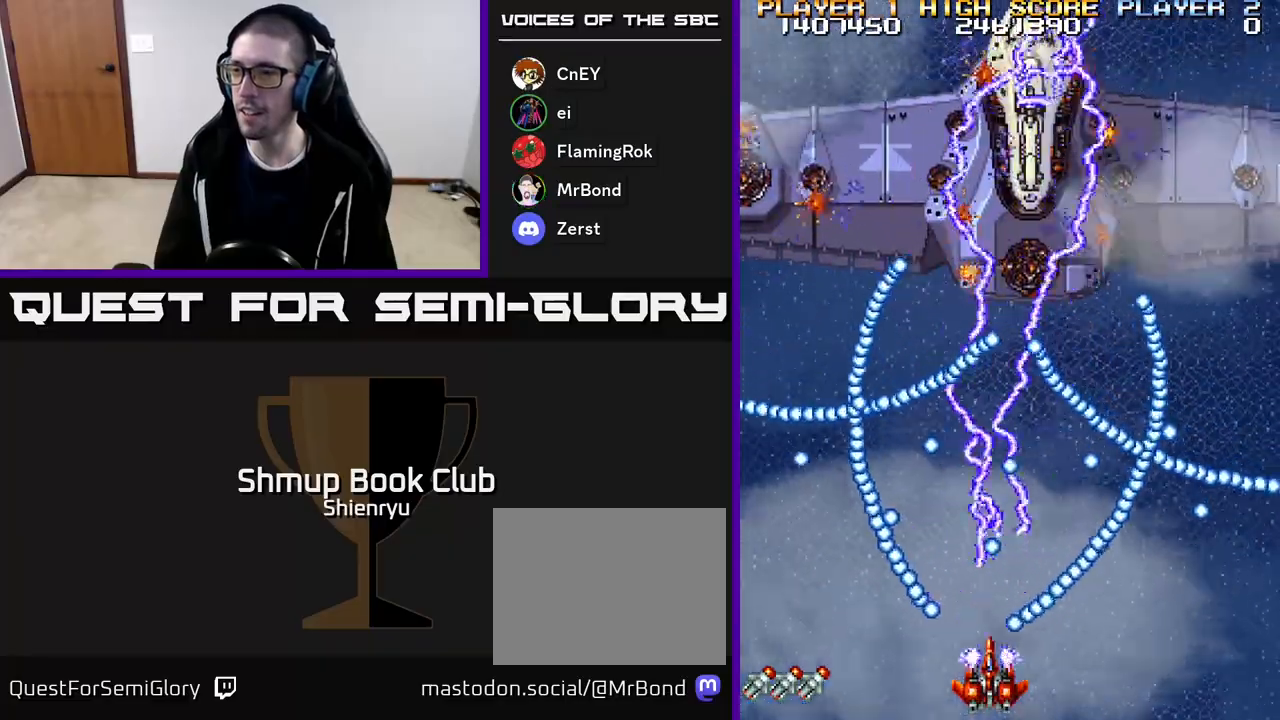
{"buttons": ["R2"], "events": [[233, "DPAD_RIGHT", "down"], [300, "DPAD_RIGHT", "up"]]}
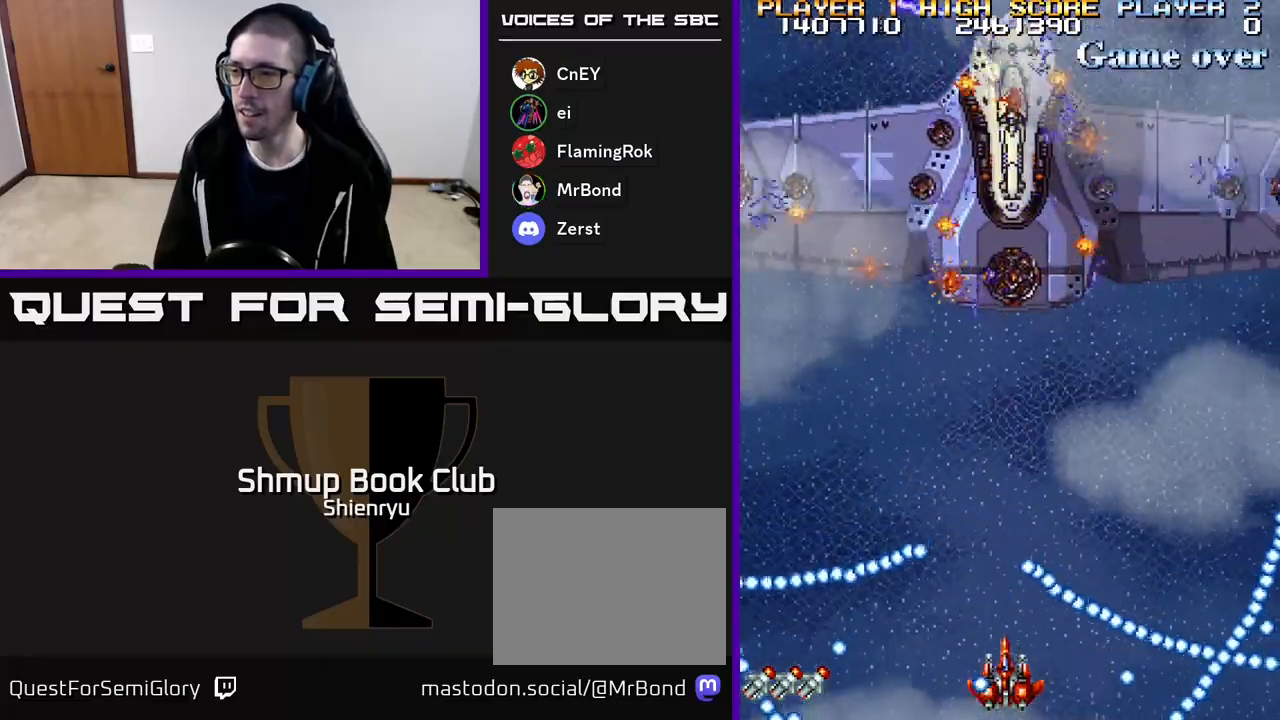
{"buttons": ["R2"], "events": [[133, "DPAD_LEFT", "down"], [267, "DPAD_LEFT", "up"]]}
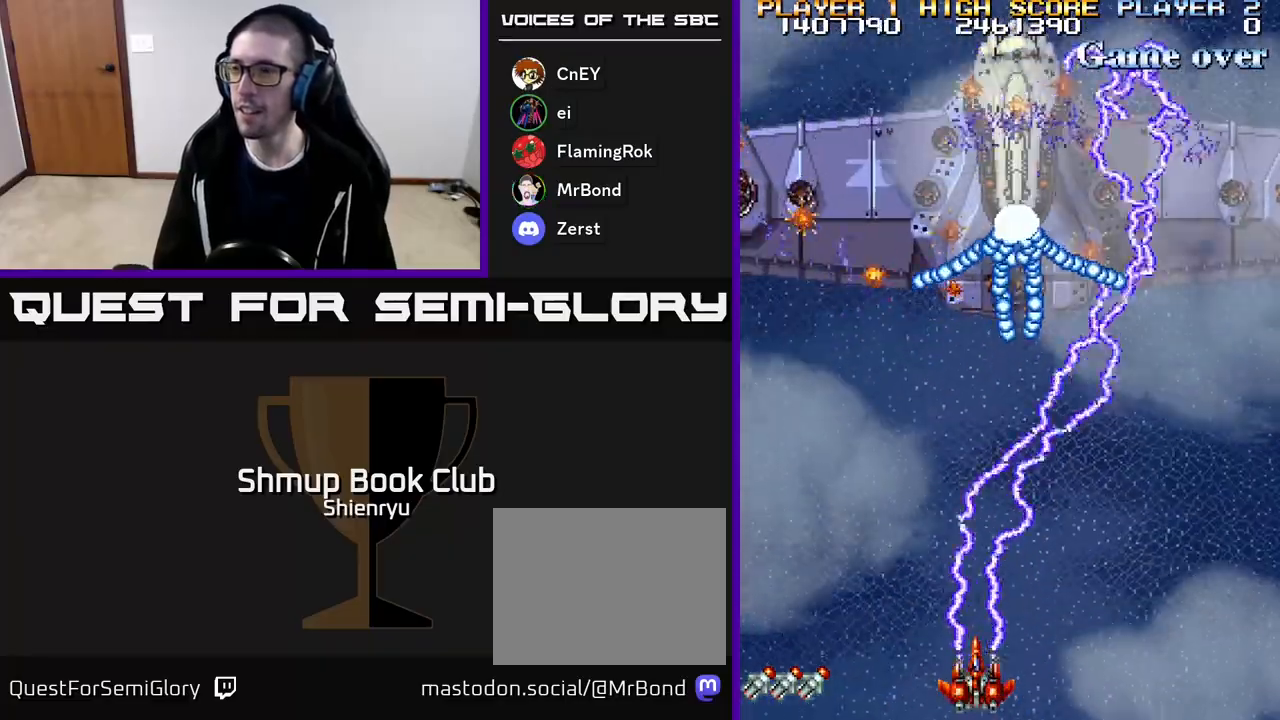
{"buttons": ["R2", "DPAD_RIGHT"], "events": [[500, "DPAD_RIGHT", "down"]]}
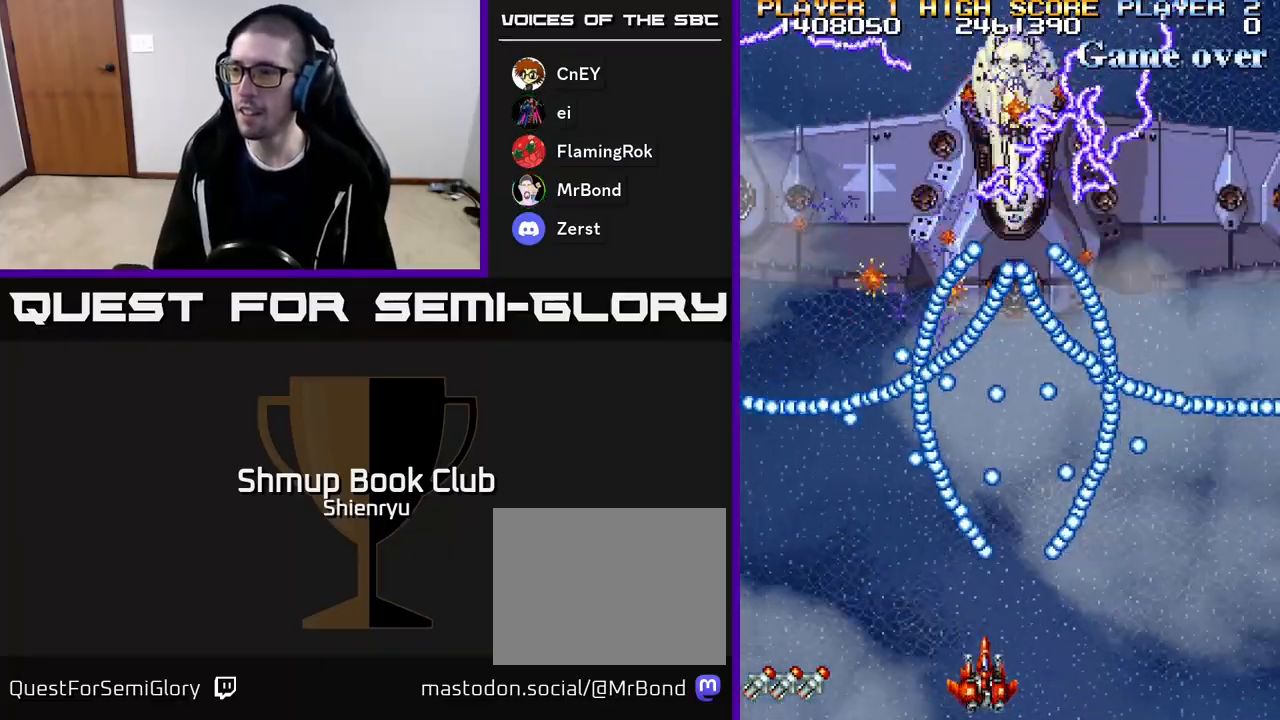
{"buttons": ["R2"], "events": [[100, "DPAD_RIGHT", "up"], [400, "DPAD_RIGHT", "down"], [483, "DPAD_RIGHT", "up"]]}
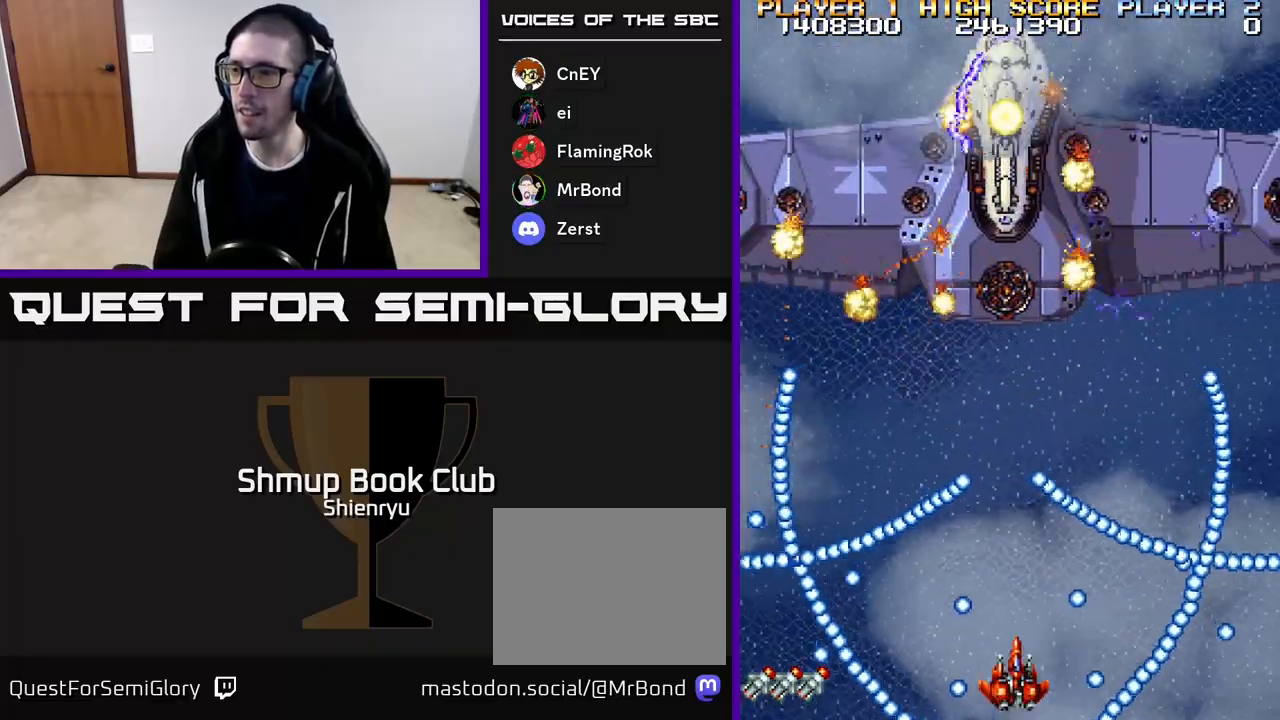
{"buttons": ["A", "R2"], "events": [[333, "A", "down"], [333, "DPAD_UP", "down"], [433, "DPAD_UP", "up"]]}
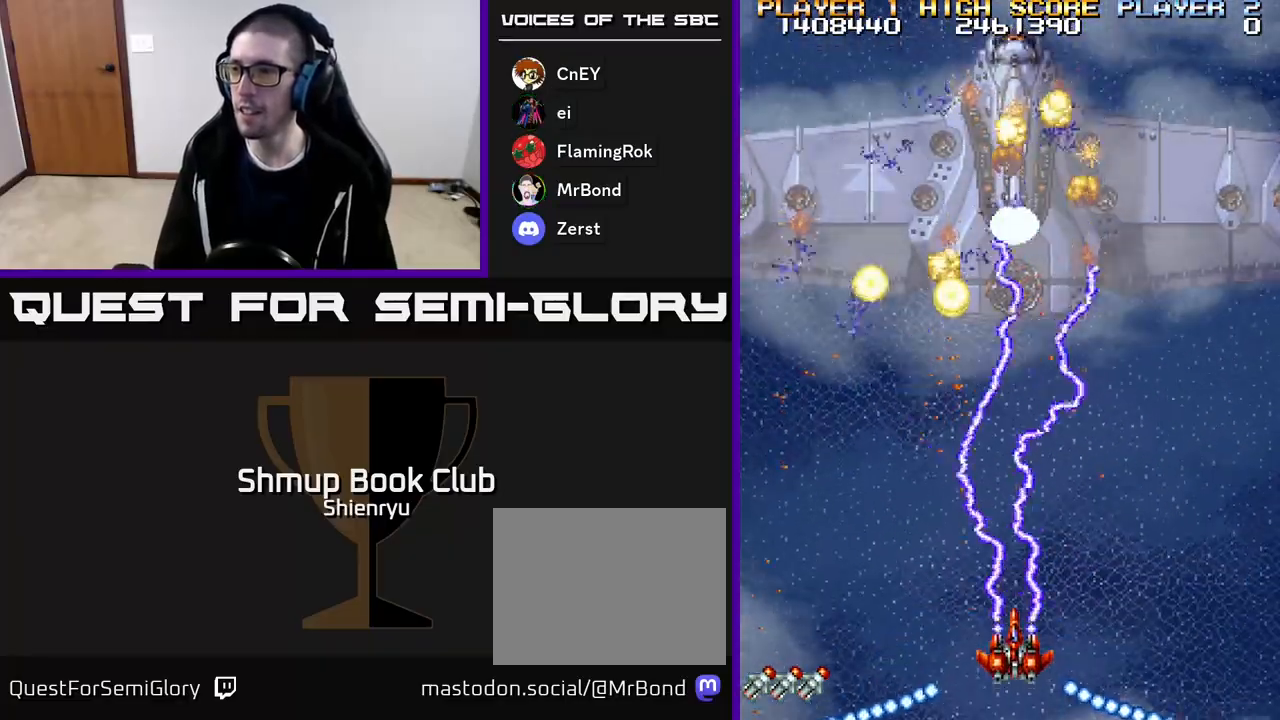
{"buttons": ["A", "R2"], "events": [[283, "DPAD_DOWN", "down"], [467, "DPAD_DOWN", "up"]]}
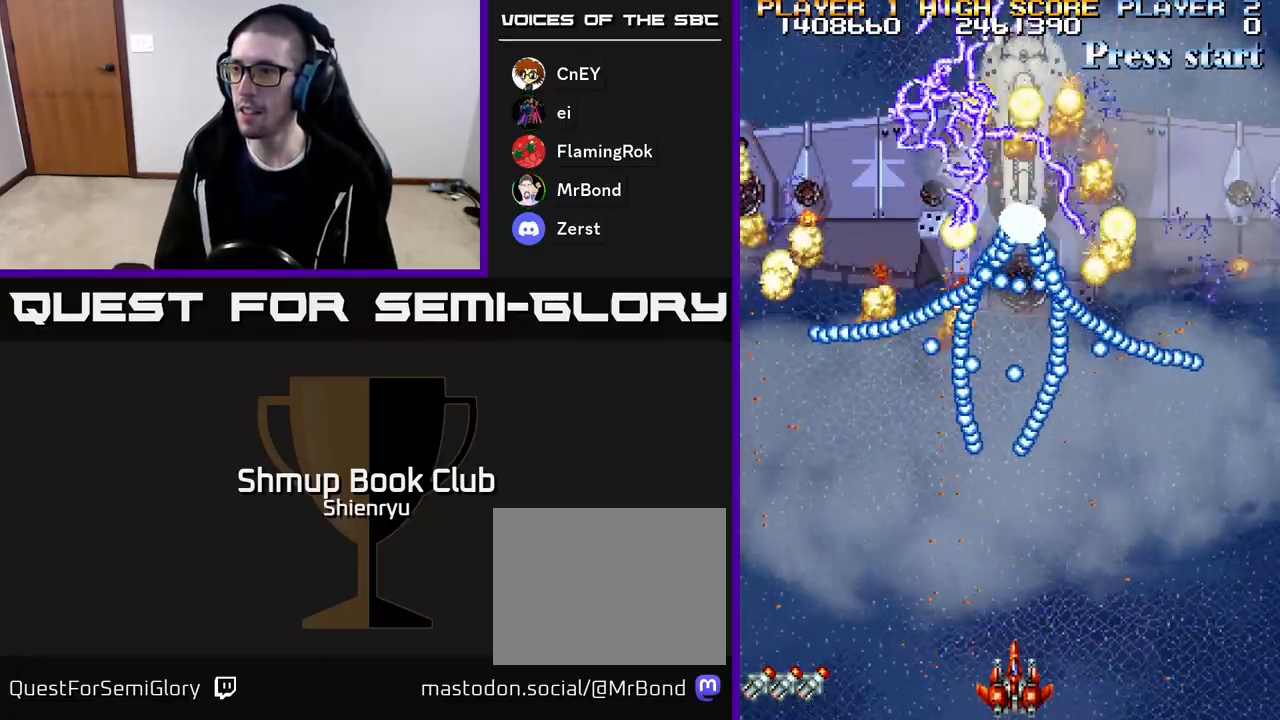
{"buttons": ["A", "R2"], "events": [[183, "A", "up"], [317, "DPAD_LEFT", "down"], [467, "DPAD_LEFT", "up"], [500, "A", "down"]]}
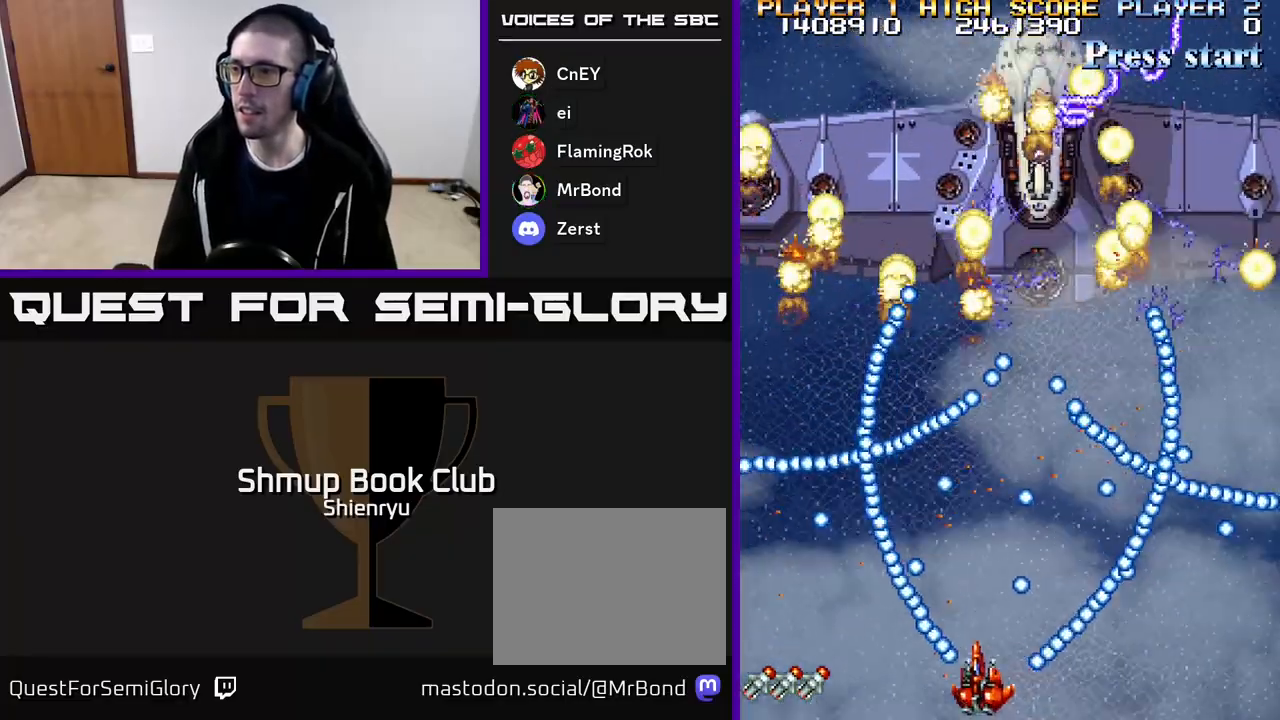
{"buttons": ["A", "R2"], "events": []}
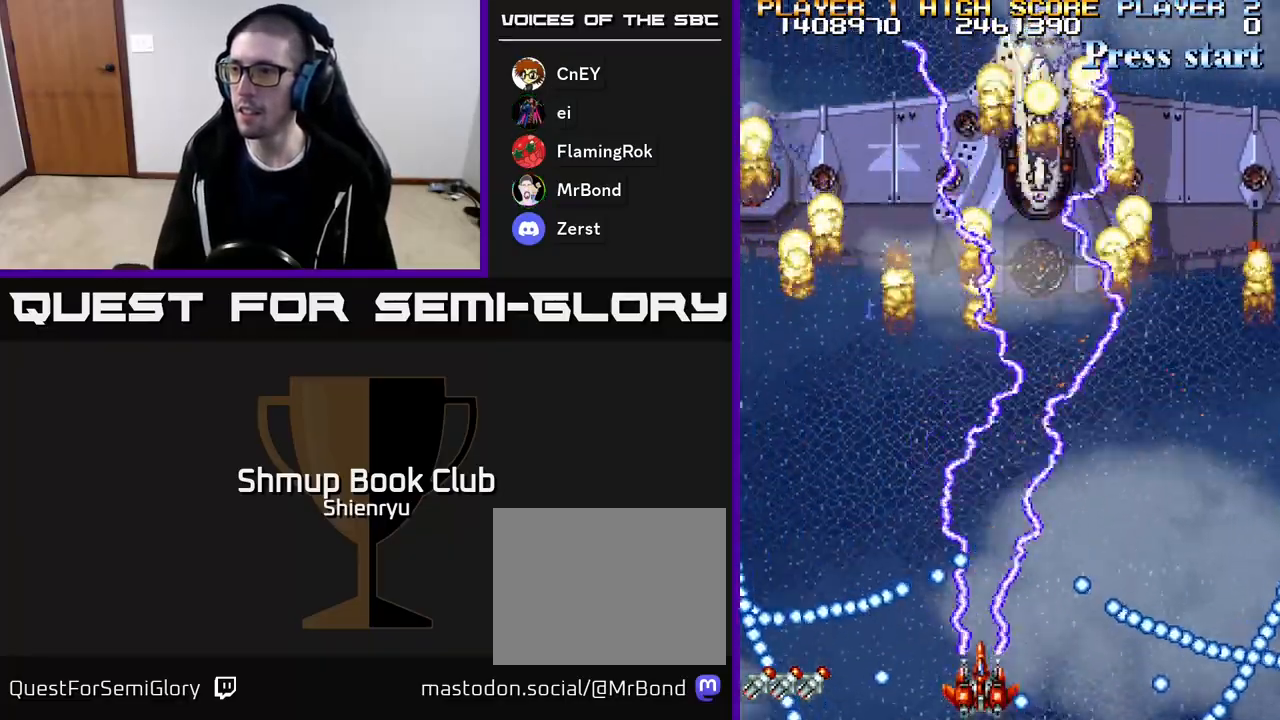
{"buttons": ["R2"], "events": [[183, "DPAD_RIGHT", "down"], [283, "DPAD_RIGHT", "up"], [333, "A", "up"]]}
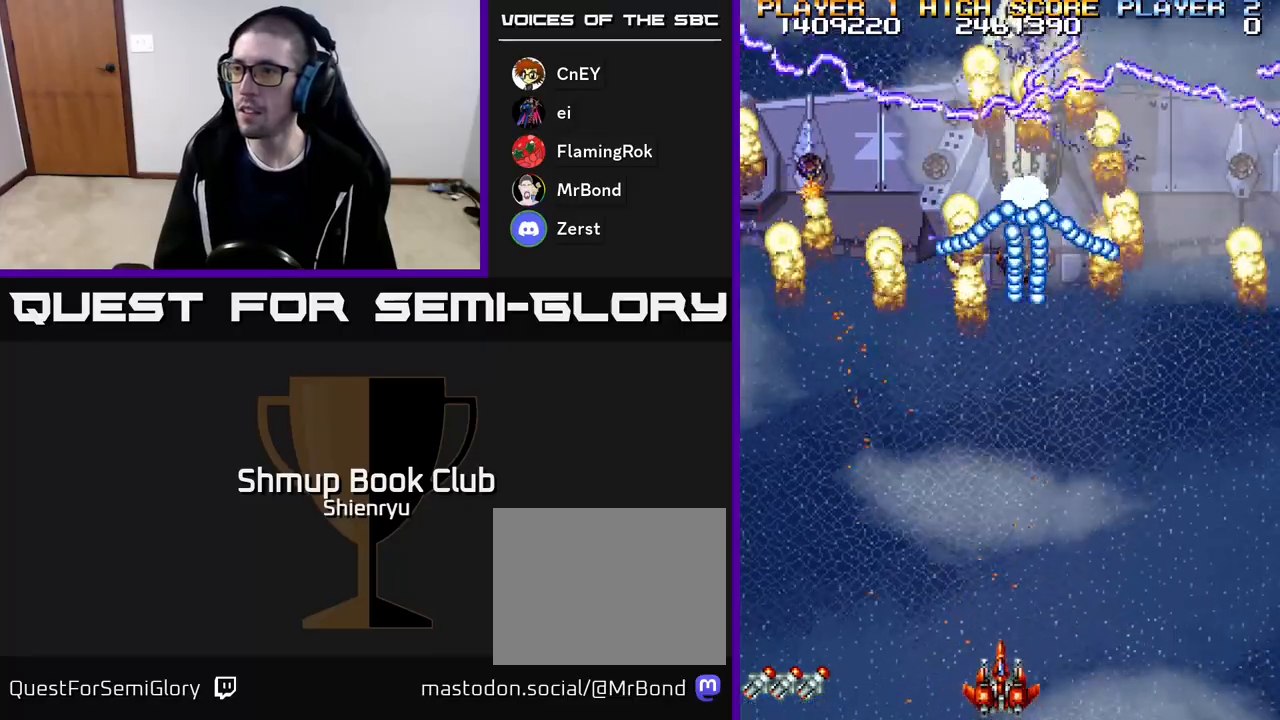
{"buttons": ["R2"], "events": []}
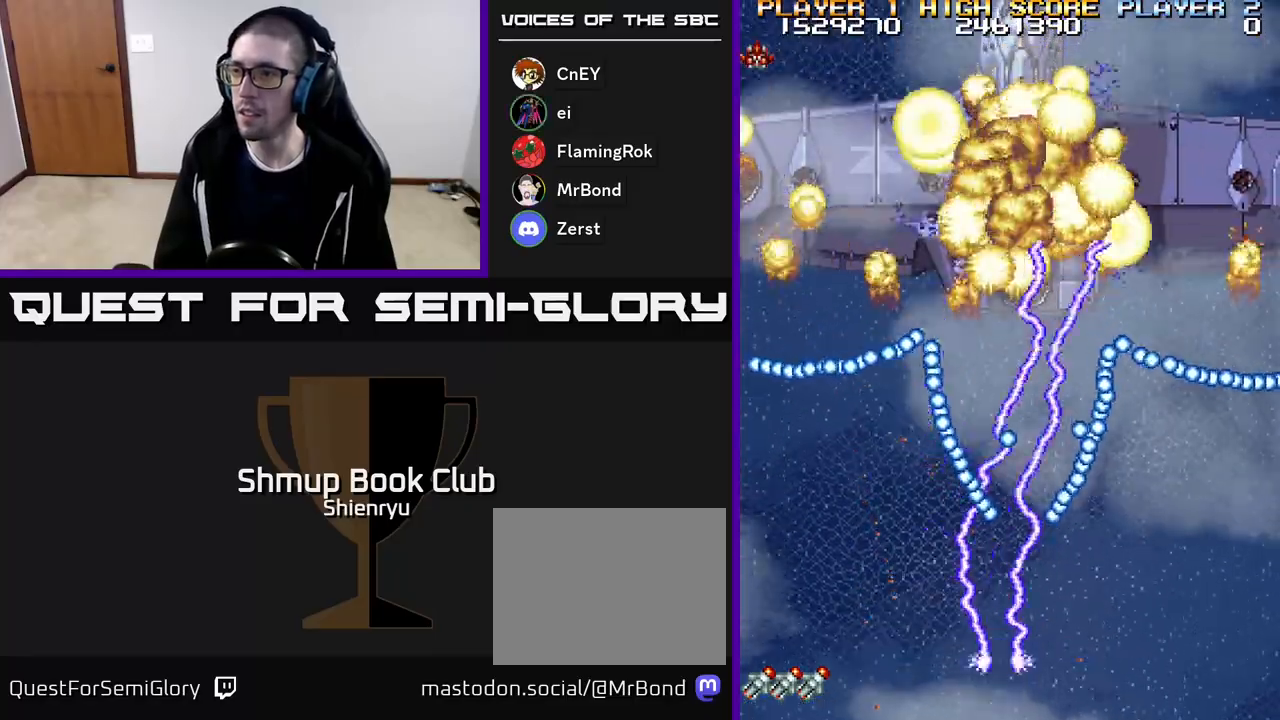
{"buttons": ["R2", "DPAD_UP"], "events": [[83, "DPAD_RIGHT", "down"], [150, "DPAD_RIGHT", "up"], [400, "DPAD_RIGHT", "down"], [467, "DPAD_UP", "down"], [483, "DPAD_RIGHT", "up"]]}
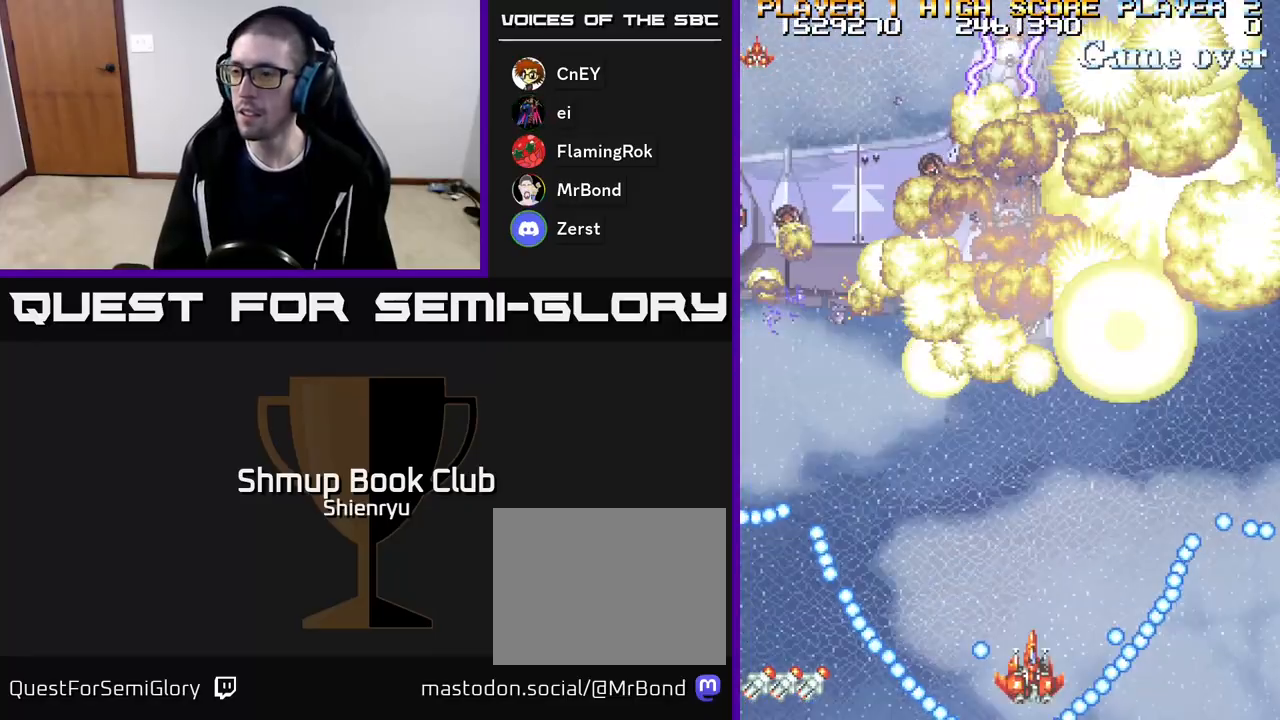
{"buttons": ["R2"], "events": [[50, "DPAD_RIGHT", "down"], [117, "DPAD_RIGHT", "up"], [300, "DPAD_UP", "up"]]}
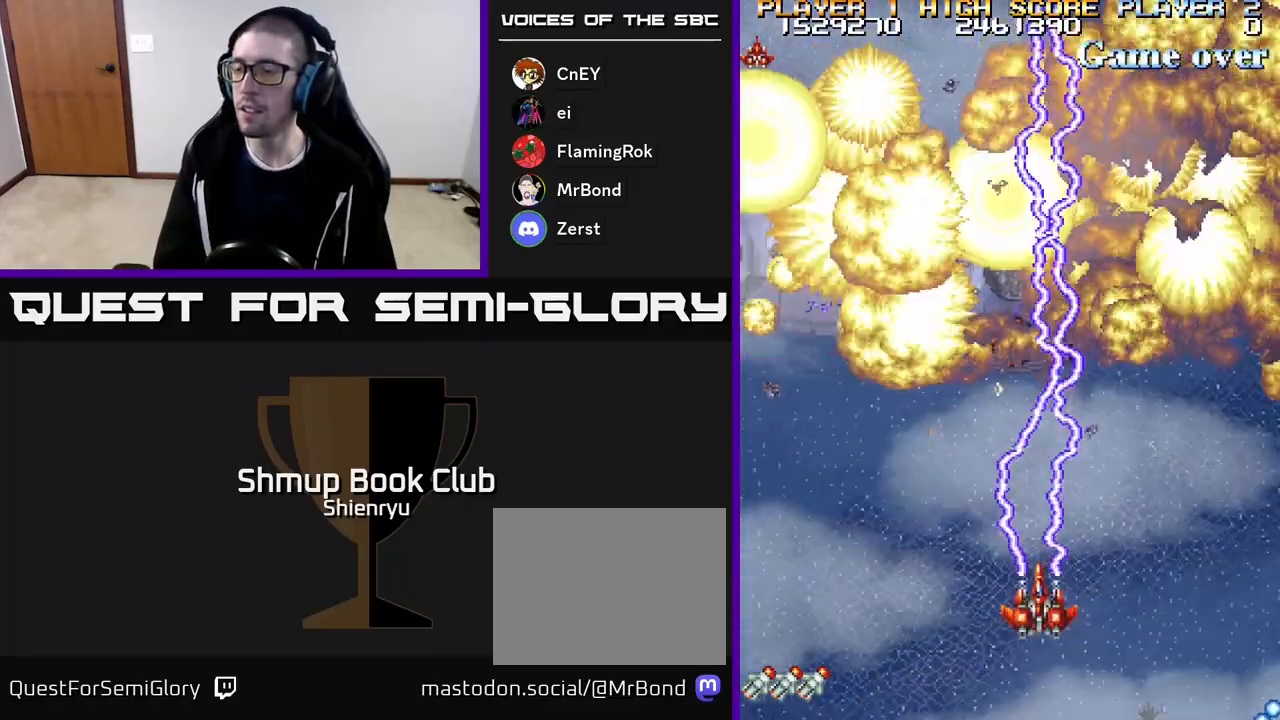
{"buttons": ["R2", "DPAD_RIGHT"], "events": [[67, "DPAD_RIGHT", "down"], [150, "DPAD_DOWN", "down"], [383, "DPAD_DOWN", "up"]]}
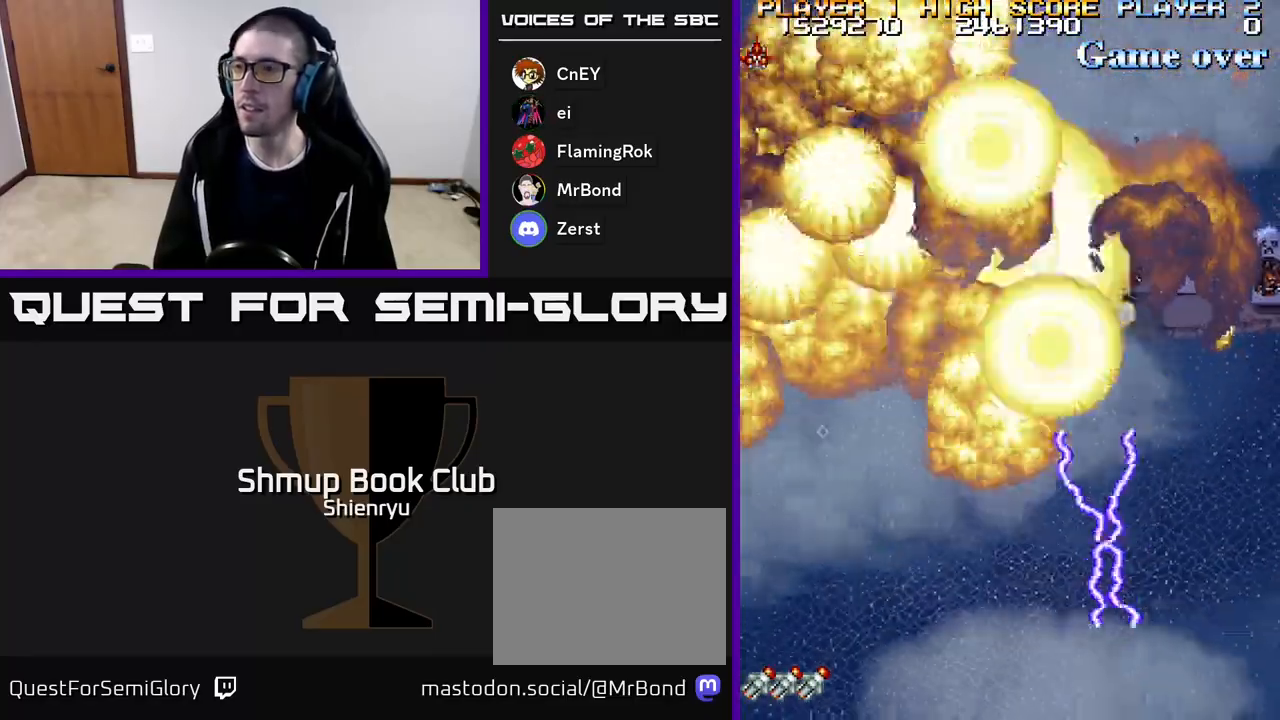
{"buttons": ["R2"], "events": [[150, "DPAD_RIGHT", "up"]]}
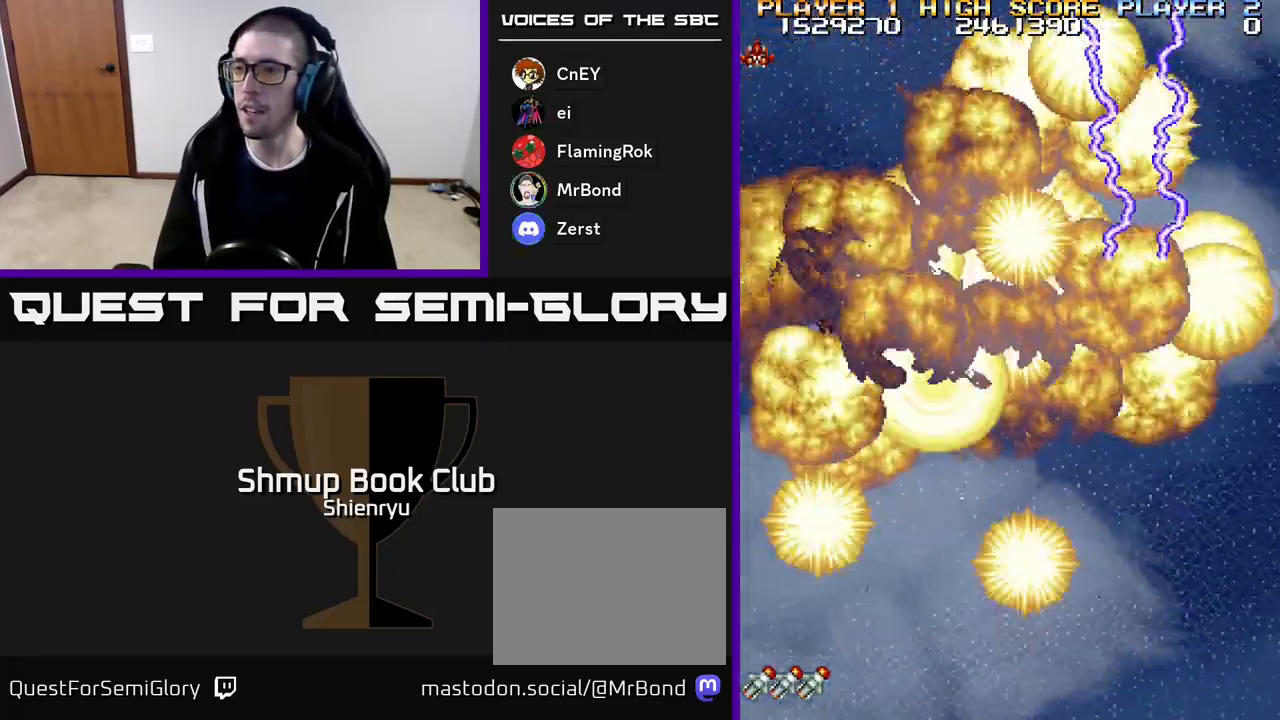
{"buttons": ["R2", "DPAD_UP", "DPAD_LEFT"], "events": [[133, "DPAD_RIGHT", "down"], [217, "DPAD_DOWN", "down"], [367, "DPAD_DOWN", "up"], [400, "DPAD_RIGHT", "up"], [433, "DPAD_UP", "down"], [483, "DPAD_LEFT", "down"]]}
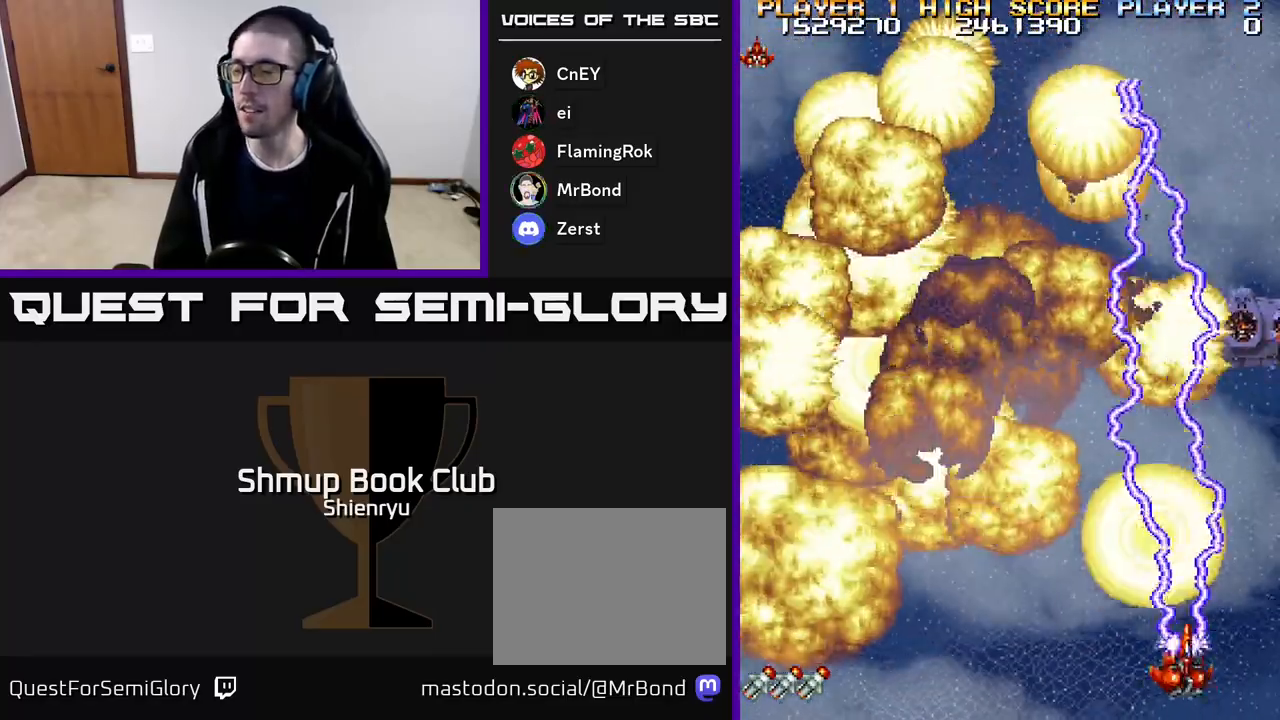
{"buttons": ["R2", "DPAD_UP"], "events": [[100, "DPAD_LEFT", "up"], [200, "DPAD_UP", "up"], [217, "DPAD_RIGHT", "down"], [367, "DPAD_UP", "down"], [433, "DPAD_RIGHT", "up"]]}
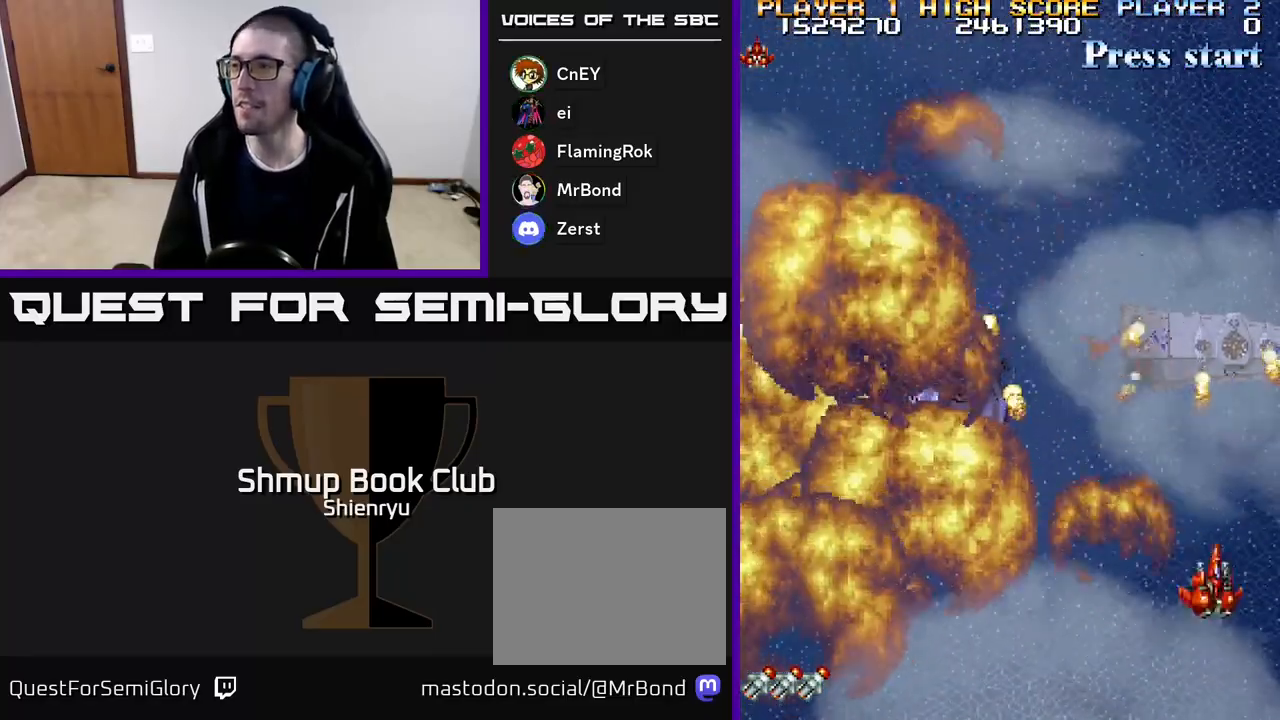
{"buttons": ["R2", "DPAD_DOWN", "DPAD_RIGHT"], "events": [[117, "DPAD_LEFT", "down"], [217, "DPAD_UP", "up"], [383, "DPAD_LEFT", "up"], [417, "DPAD_DOWN", "down"], [450, "DPAD_RIGHT", "down"]]}
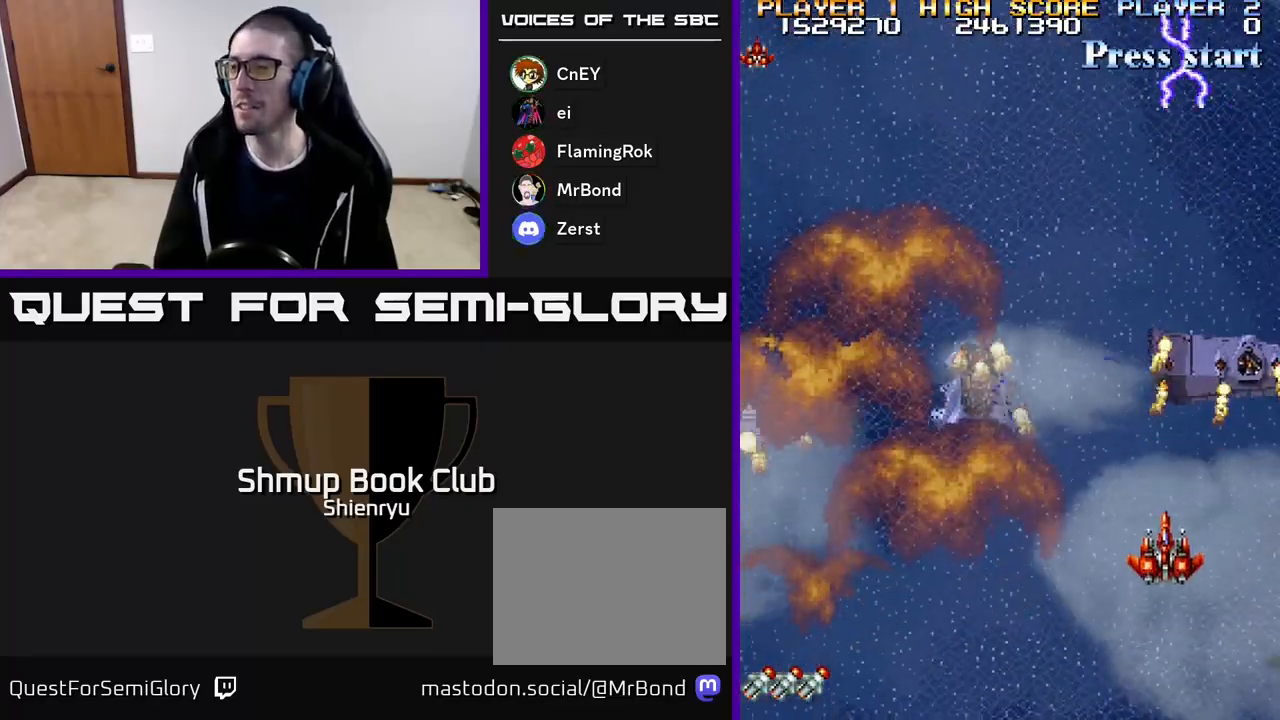
{"buttons": ["A", "R2", "DPAD_DOWN"], "events": [[17, "DPAD_RIGHT", "up"], [67, "DPAD_DOWN", "up"], [67, "DPAD_LEFT", "down"], [317, "A", "down"], [467, "DPAD_DOWN", "down"], [467, "DPAD_LEFT", "up"]]}
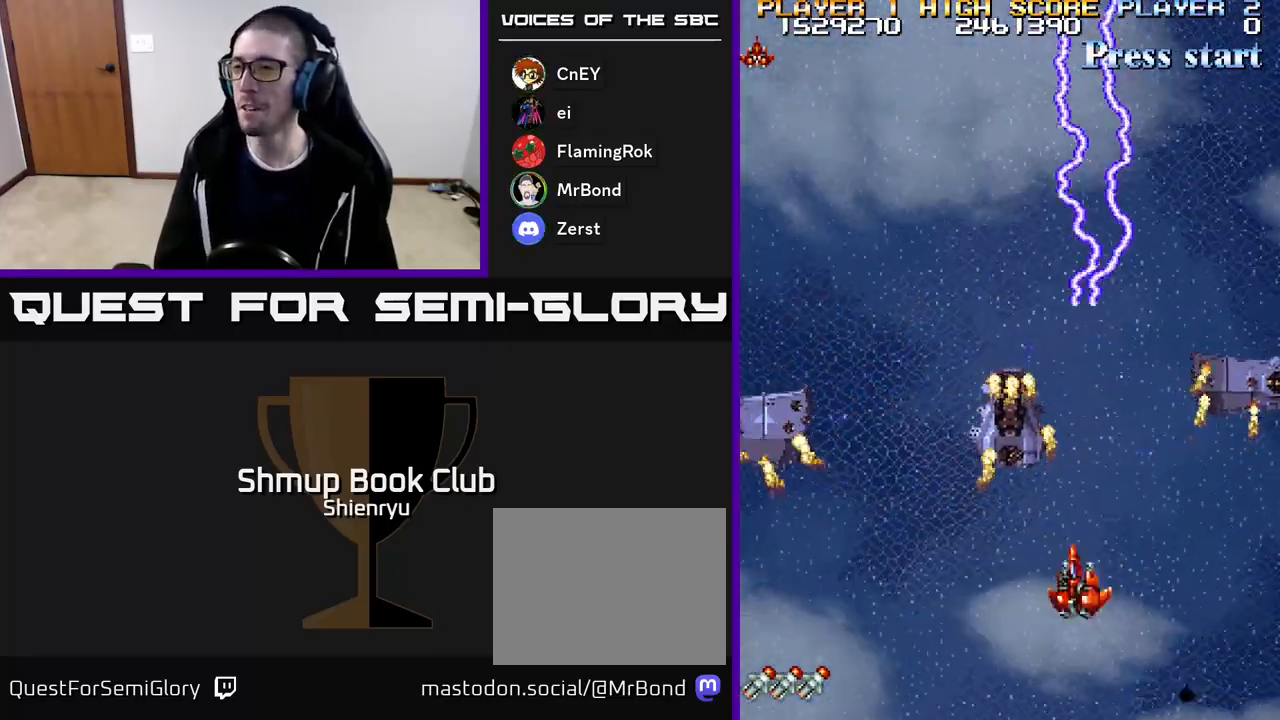
{"buttons": ["A", "R2", "DPAD_UP", "DPAD_LEFT"], "events": [[17, "DPAD_RIGHT", "down"], [133, "R2", "up"], [150, "DPAD_RIGHT", "up"], [183, "DPAD_DOWN", "up"], [183, "DPAD_LEFT", "down"], [433, "DPAD_UP", "down"], [483, "R2", "down"]]}
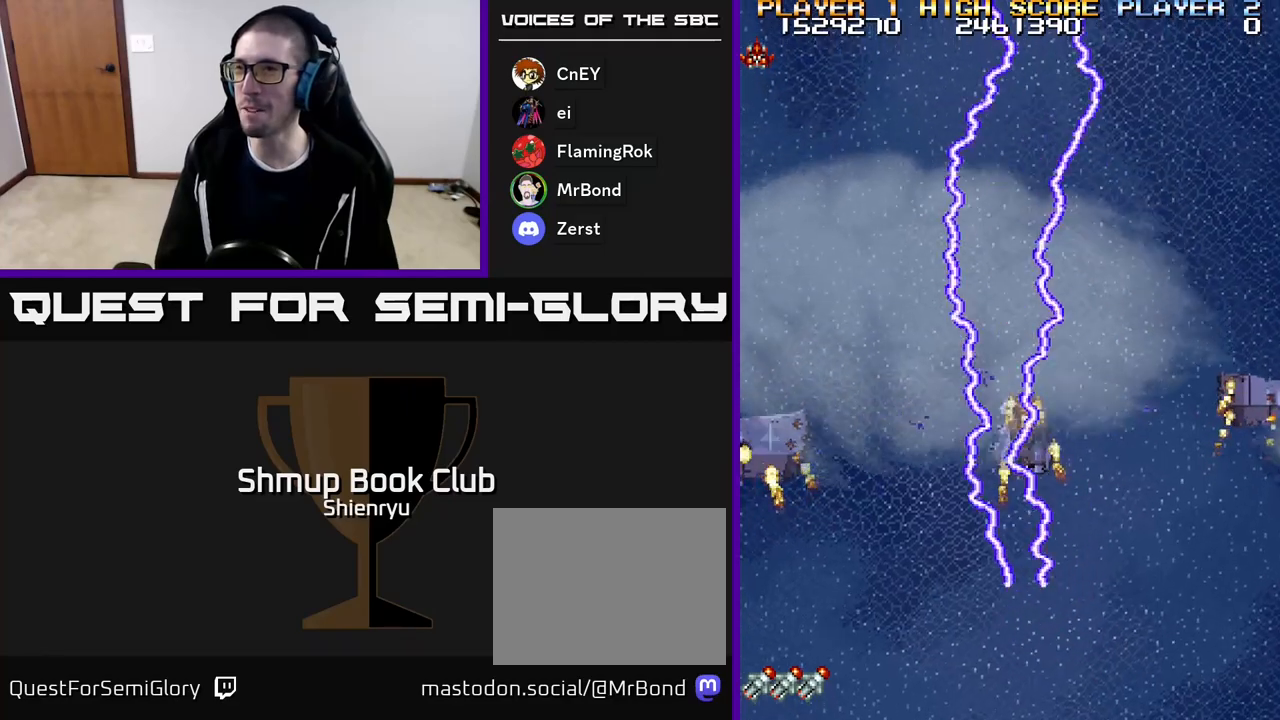
{"buttons": ["R2"], "events": [[67, "A", "up"], [167, "DPAD_UP", "up"], [183, "DPAD_LEFT", "up"], [283, "DPAD_DOWN", "down"], [383, "DPAD_DOWN", "up"]]}
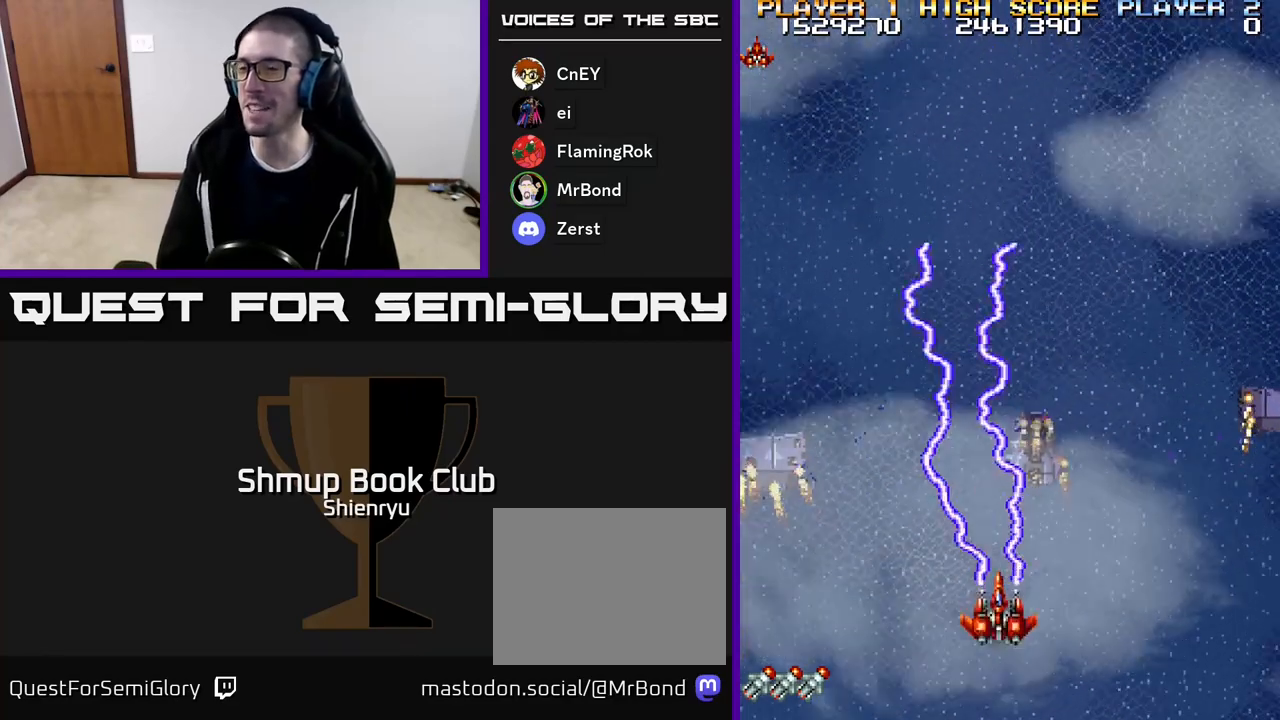
{"buttons": [], "events": [[217, "R2", "up"]]}